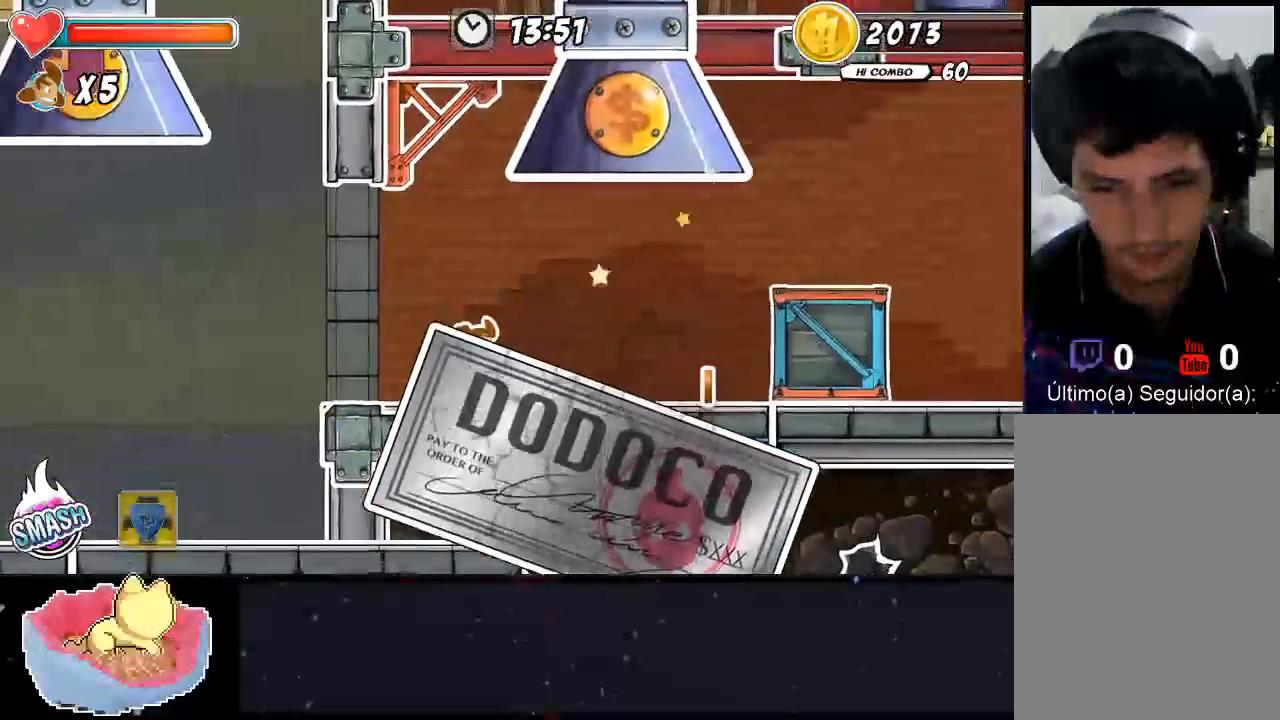
Gameplay with a controller (Xbox layout); each line is a JSON object with the inputs held at the frame after it. "events" lists button and stick changes between this image and that frame as [ms after this image, input, new state], when the widget could be followed in between. Not read: L3 R3.
{"buttons": [], "left_stick": "center", "right_stick": "center", "events": [[467, "left_stick", "center"]]}
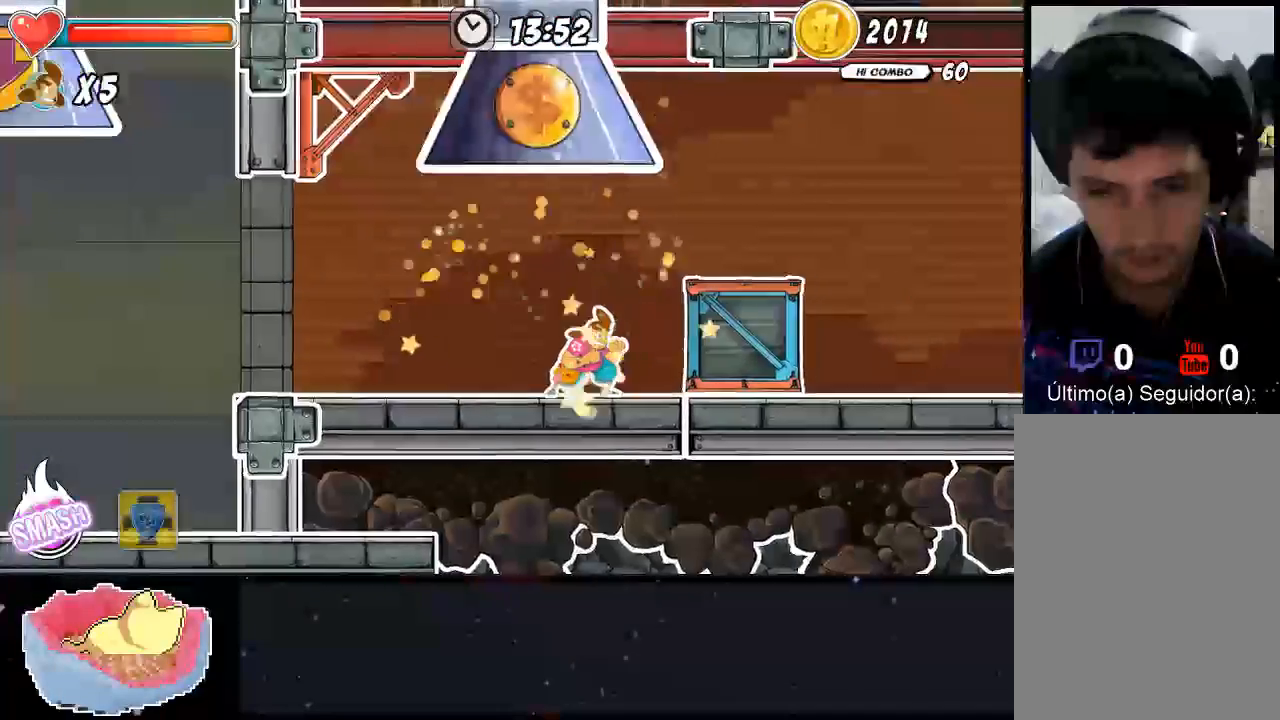
{"buttons": [], "left_stick": "left", "right_stick": "center", "events": [[433, "left_stick", "left"]]}
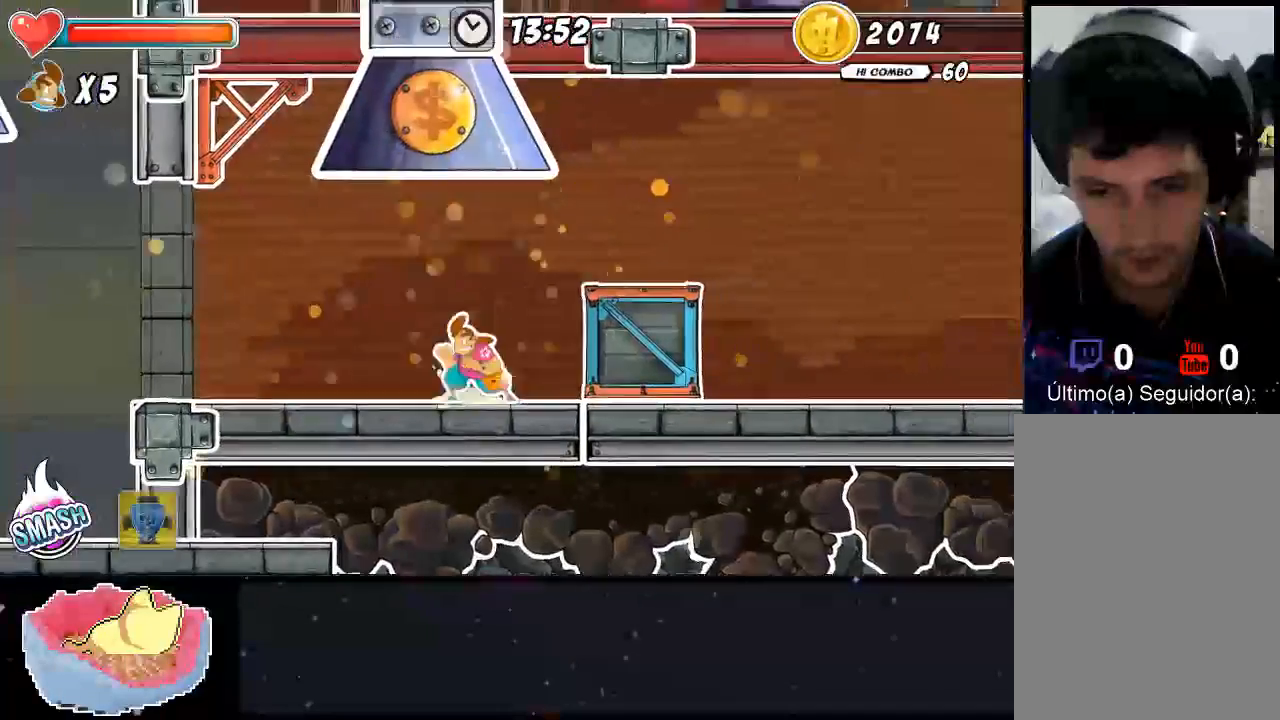
{"buttons": [], "left_stick": "left", "right_stick": "center", "events": []}
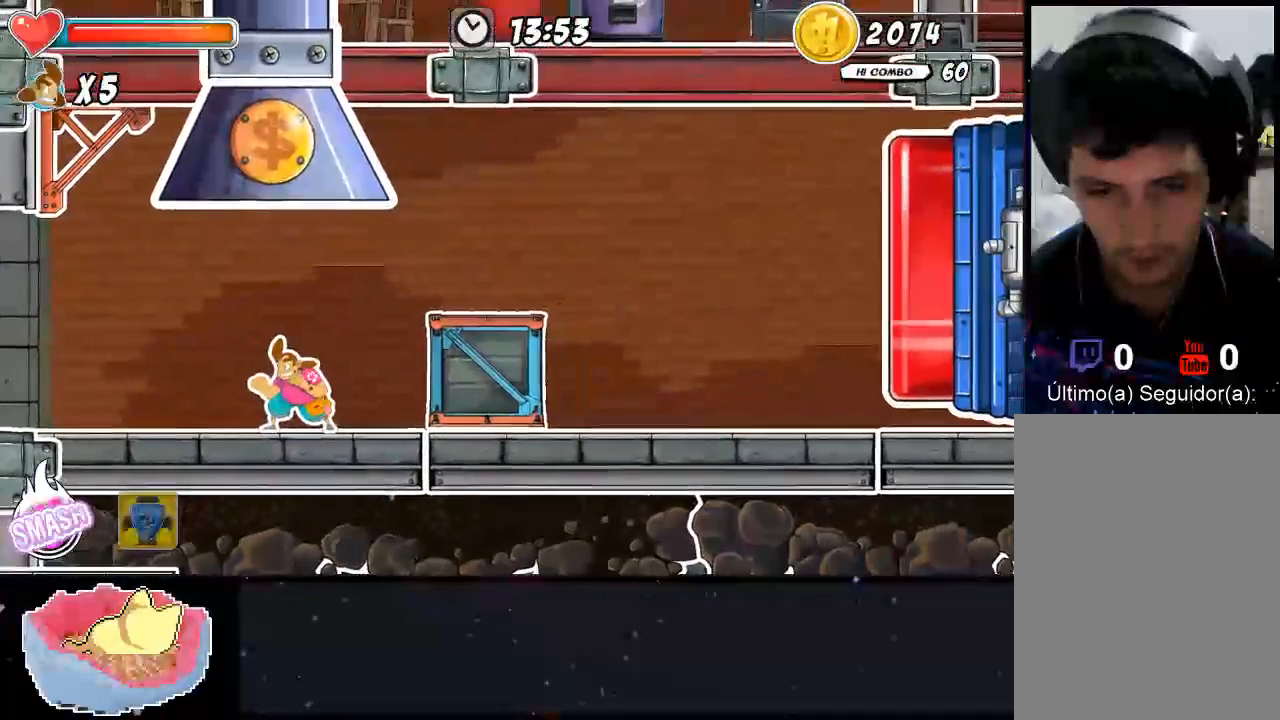
{"buttons": [], "left_stick": "left", "right_stick": "center", "events": []}
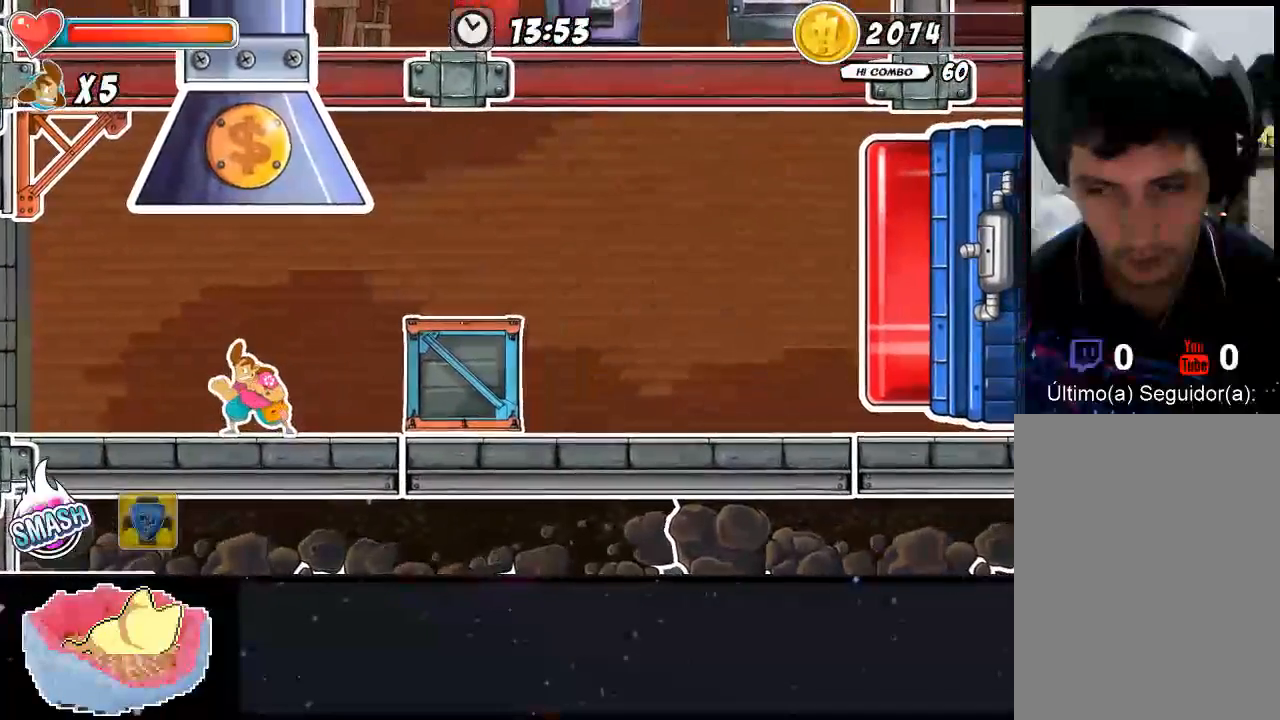
{"buttons": [], "left_stick": "center", "right_stick": "center", "events": [[133, "left_stick", "right"], [233, "left_stick", "center"]]}
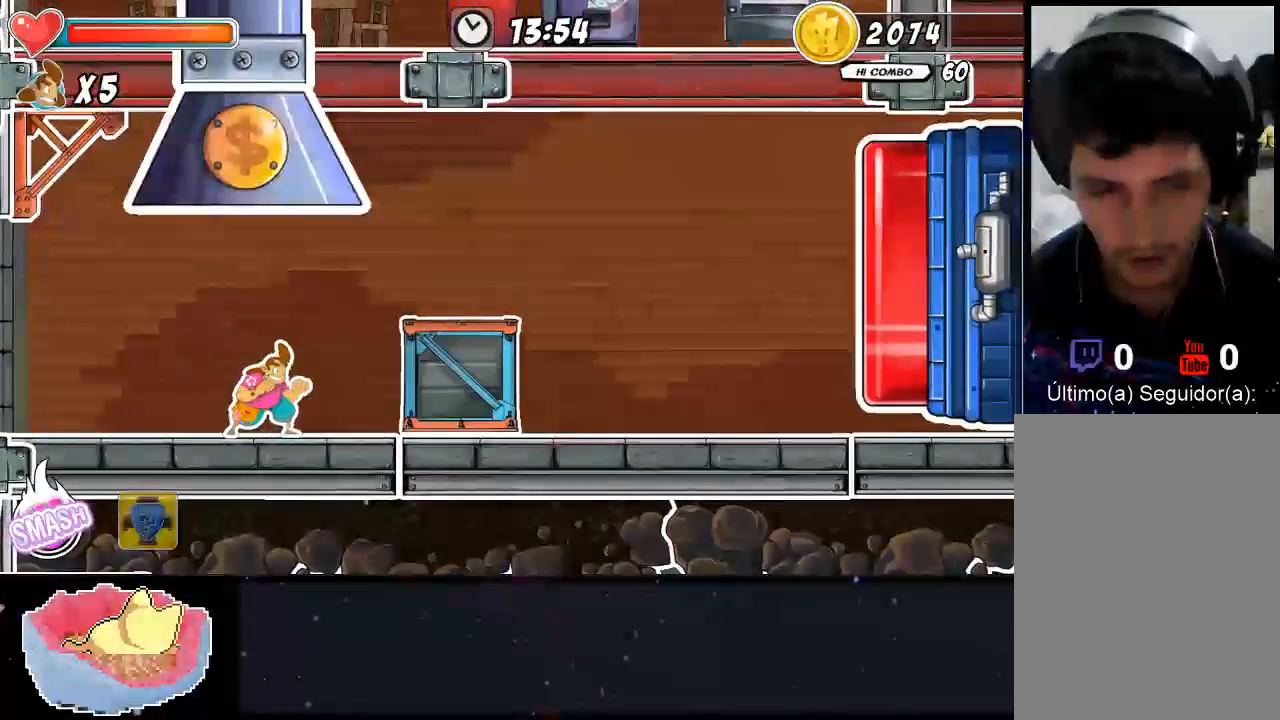
{"buttons": ["A"], "left_stick": "center", "right_stick": "center", "events": [[67, "A", "down"], [233, "A", "up"], [400, "A", "down"]]}